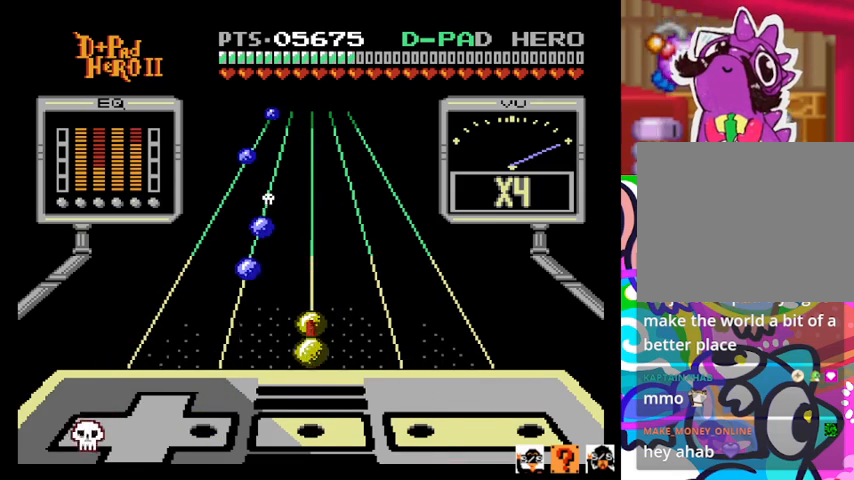
Gameplay with a controller (PlayStation layout); each line is a JSON object with the inputs held at the frame after it. "events" lists button and stick changes between this image and that frame as [ms after this image, input, new state], when the widget could be followed in between. Not read: left_stick right_stick.
{"buttons": [], "events": []}
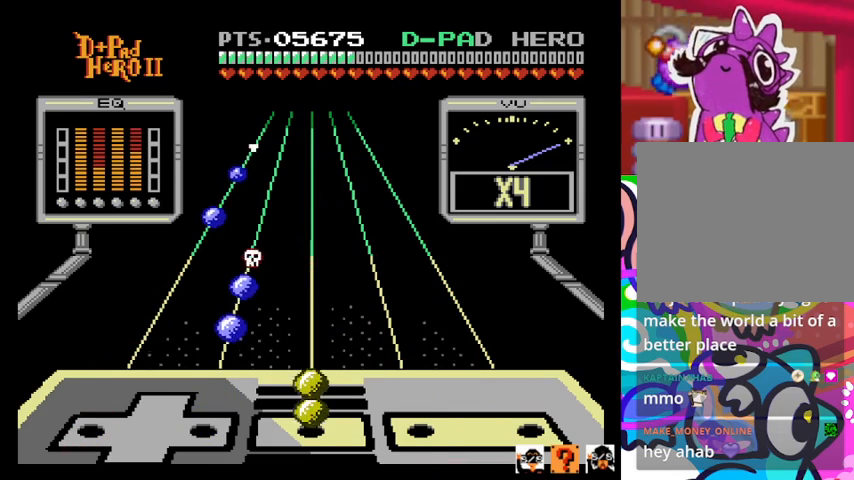
{"buttons": [], "events": []}
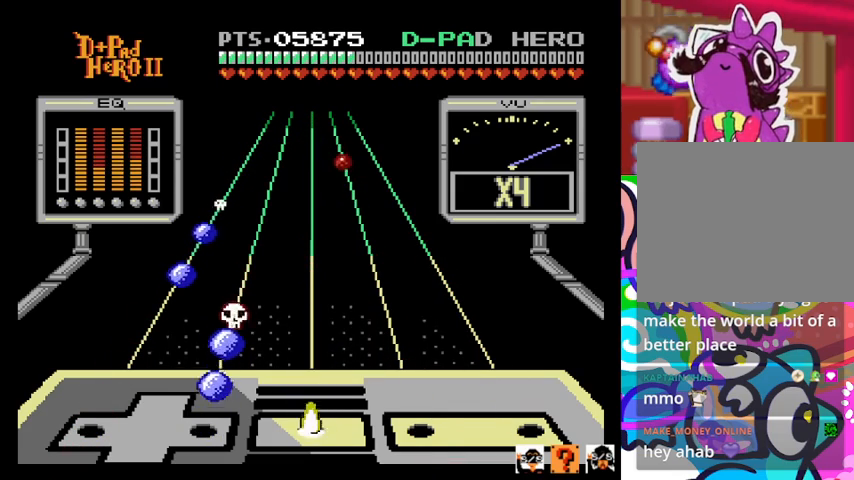
{"buttons": [], "events": [[300, "DPAD_RIGHT", "down"], [467, "DPAD_RIGHT", "up"]]}
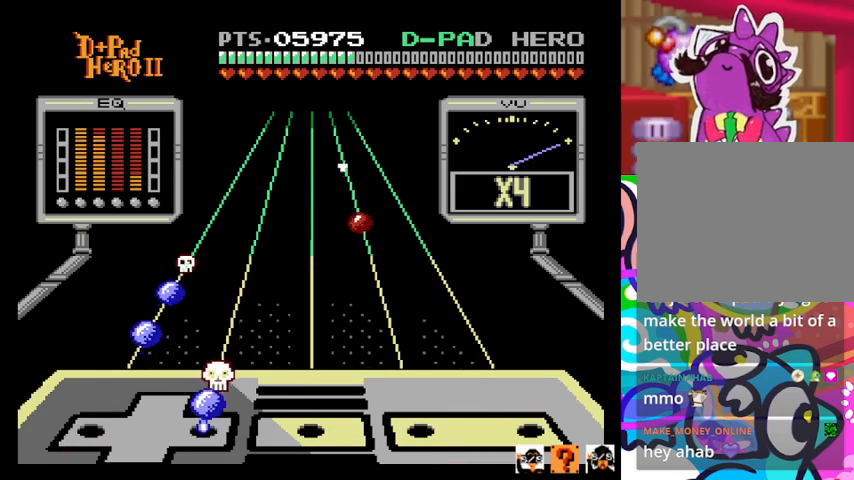
{"buttons": [], "events": [[167, "DPAD_RIGHT", "down"], [300, "DPAD_RIGHT", "up"]]}
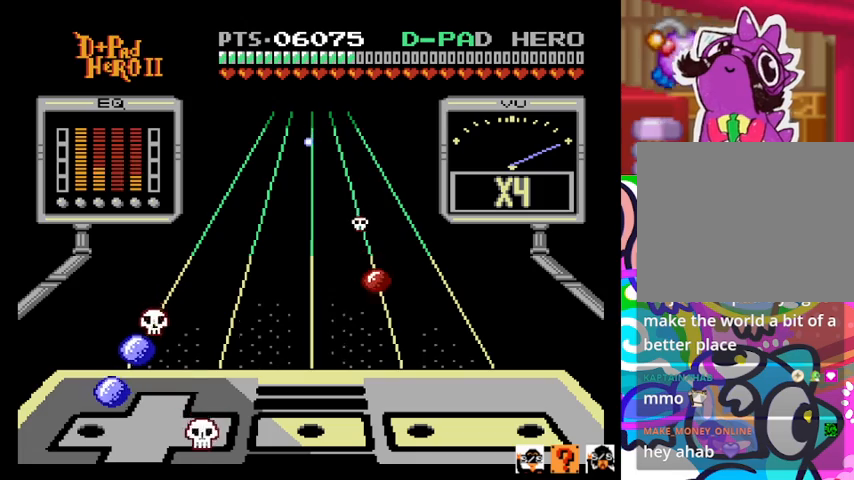
{"buttons": [], "events": [[200, "DPAD_LEFT", "down"], [300, "DPAD_LEFT", "up"]]}
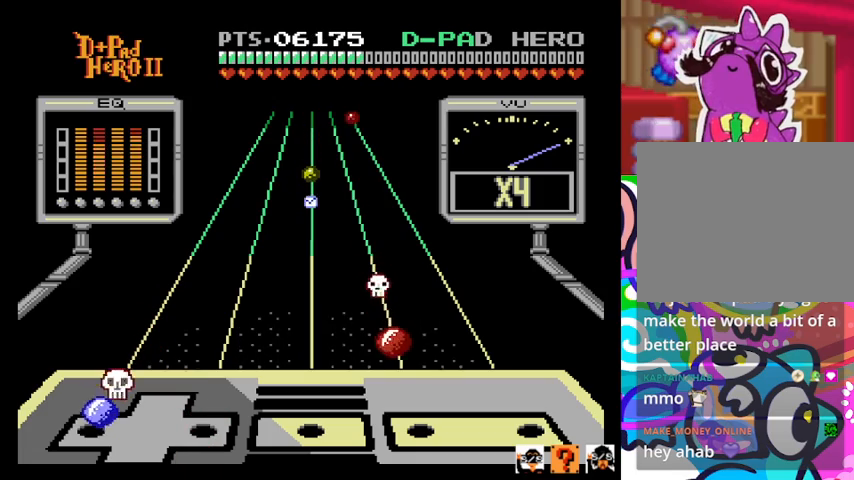
{"buttons": [], "events": [[33, "DPAD_LEFT", "down"], [167, "DPAD_LEFT", "up"]]}
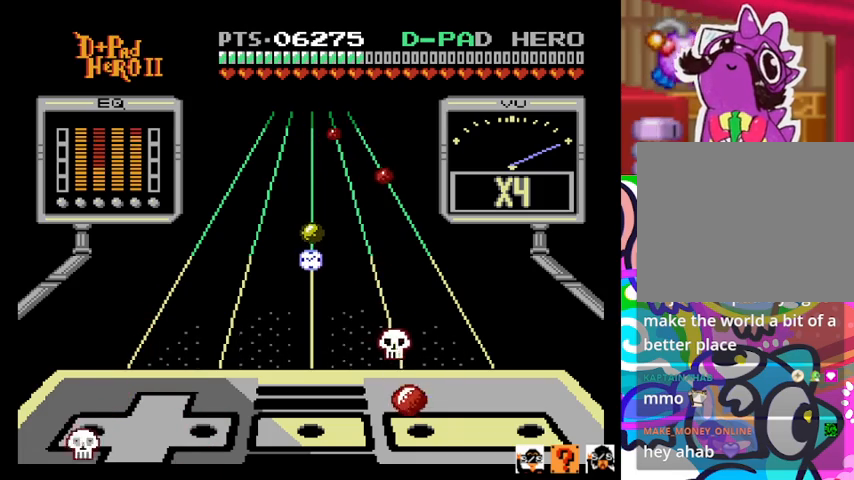
{"buttons": [], "events": [[133, "SQUARE", "down"], [300, "SQUARE", "up"]]}
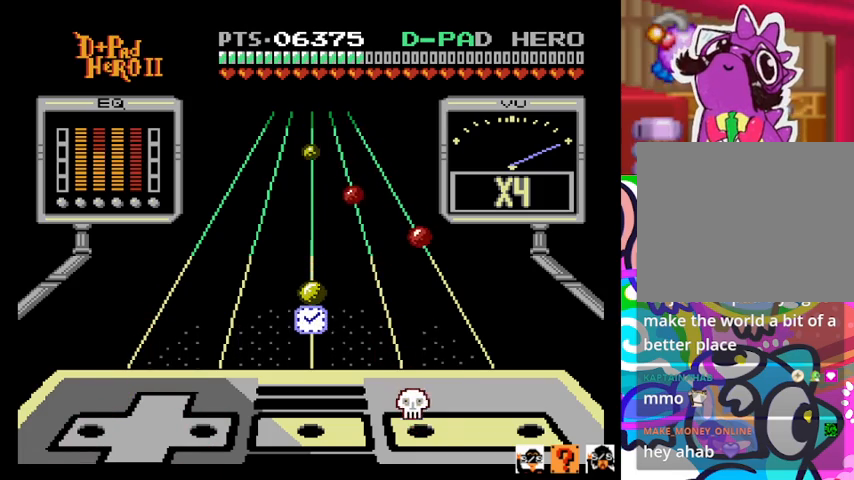
{"buttons": [], "events": []}
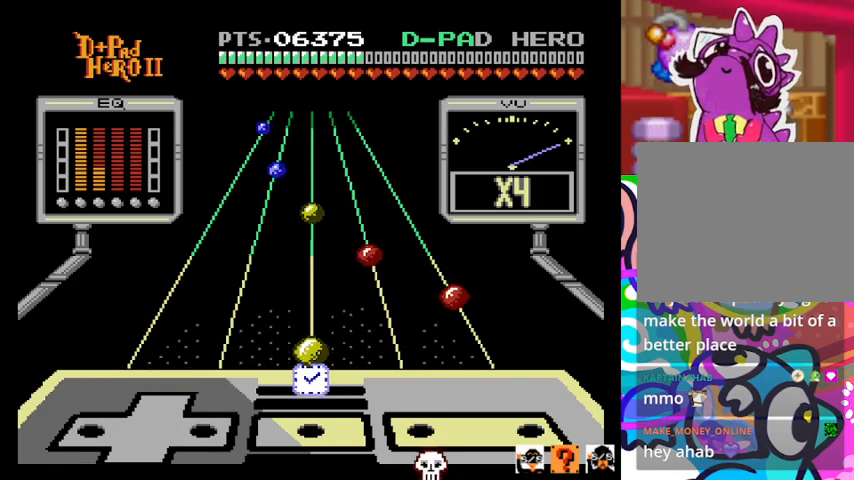
{"buttons": [], "events": []}
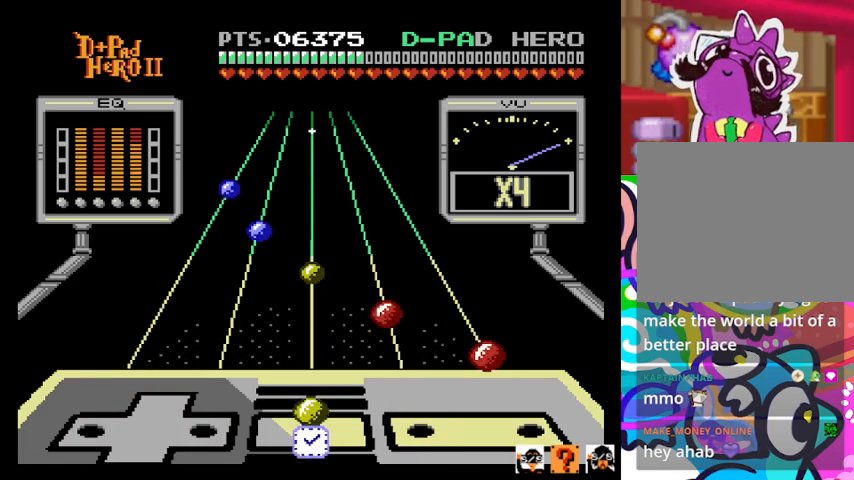
{"buttons": ["CROSS"], "events": [[500, "CROSS", "down"]]}
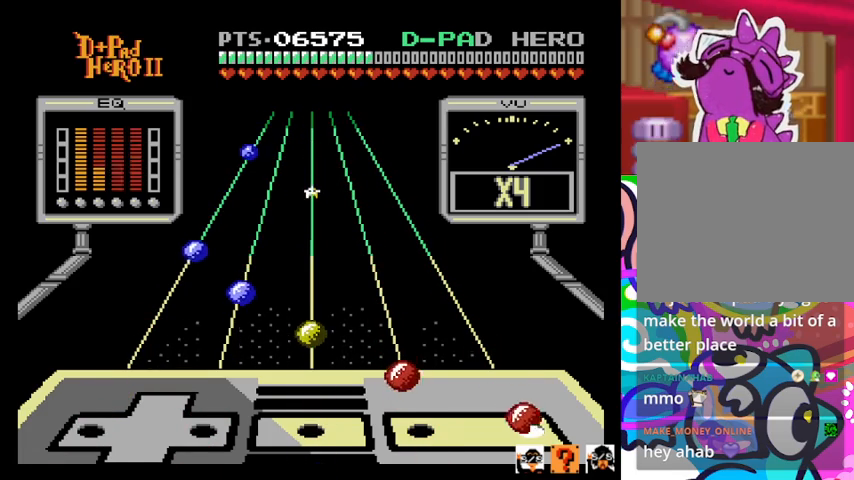
{"buttons": ["SQUARE"], "events": [[200, "CROSS", "up"], [367, "SQUARE", "down"]]}
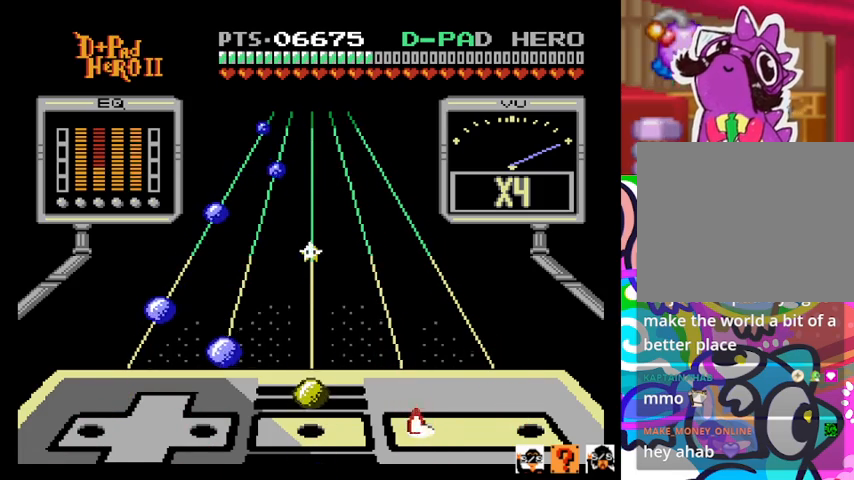
{"buttons": [], "events": [[33, "SQUARE", "up"]]}
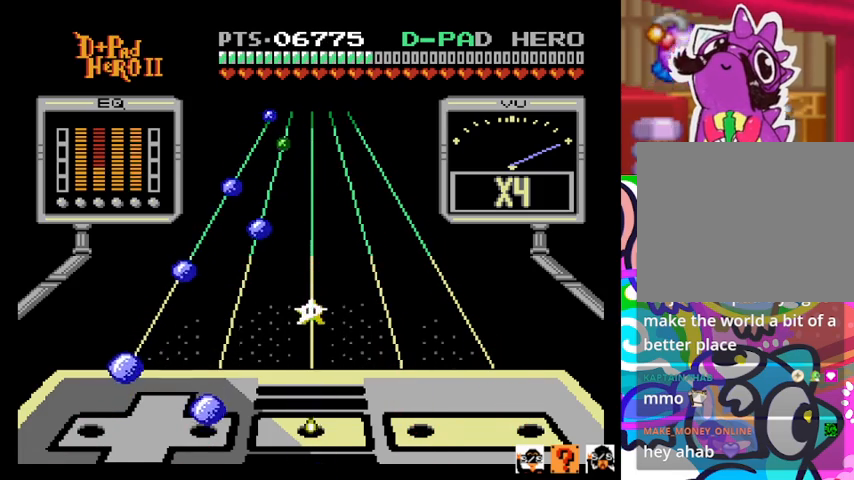
{"buttons": ["DPAD_LEFT"], "events": [[133, "DPAD_RIGHT", "down"], [300, "DPAD_RIGHT", "up"], [400, "DPAD_LEFT", "down"]]}
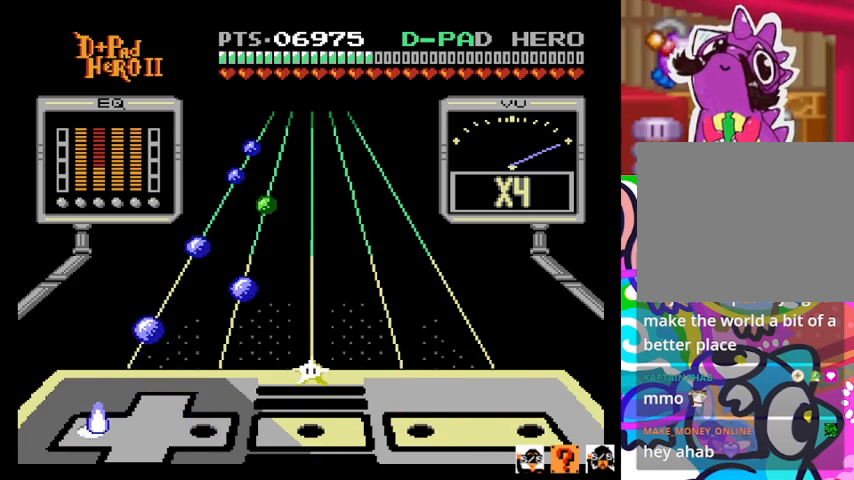
{"buttons": ["SQUARE"], "events": [[33, "DPAD_LEFT", "up"], [400, "SQUARE", "down"]]}
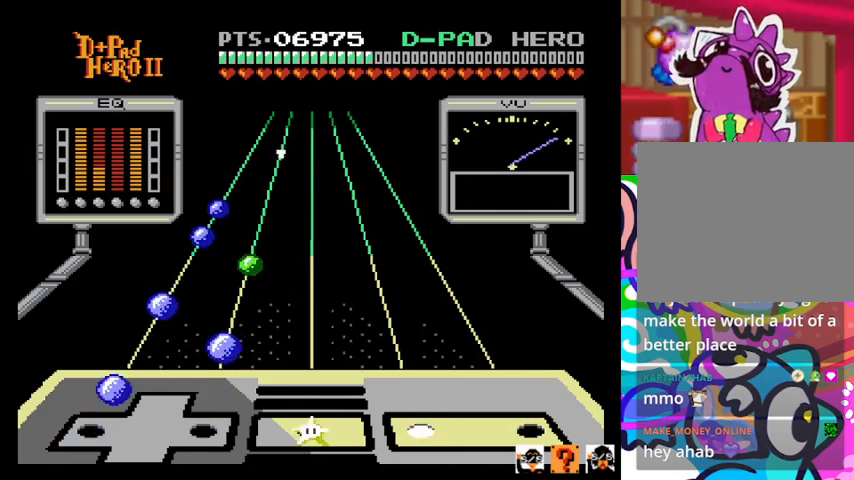
{"buttons": ["DPAD_LEFT"], "events": [[67, "SQUARE", "up"], [367, "DPAD_DOWN", "down"], [400, "DPAD_DOWN", "up"], [400, "DPAD_LEFT", "down"], [433, "DPAD_UP", "down"], [467, "DPAD_UP", "up"]]}
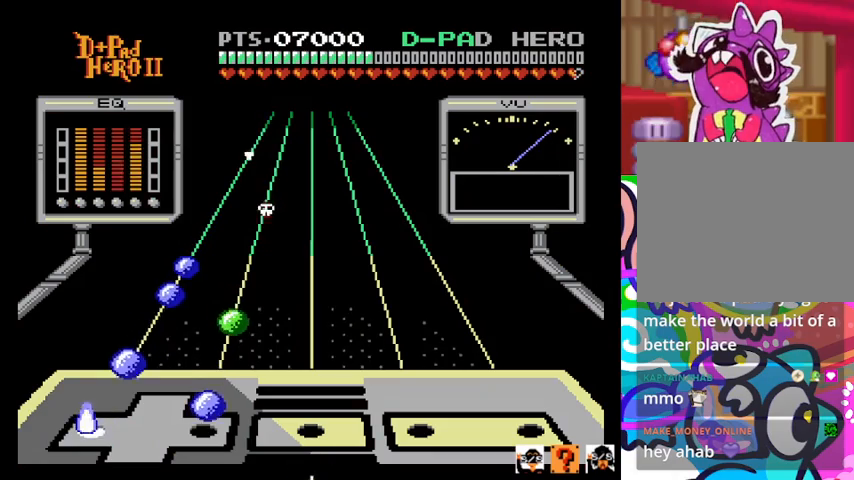
{"buttons": ["DPAD_LEFT"], "events": [[33, "DPAD_LEFT", "up"], [167, "DPAD_RIGHT", "down"], [300, "DPAD_RIGHT", "up"], [433, "DPAD_LEFT", "down"]]}
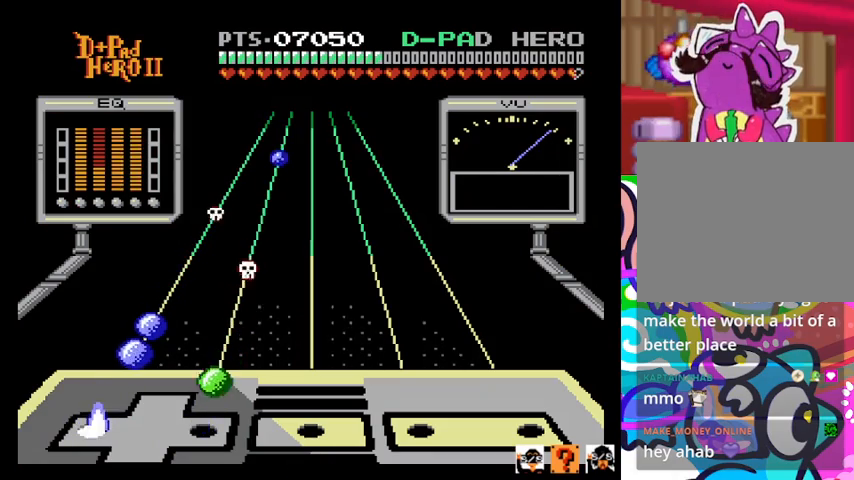
{"buttons": [], "events": [[33, "DPAD_LEFT", "up"], [300, "DPAD_RIGHT", "down"], [433, "DPAD_RIGHT", "up"]]}
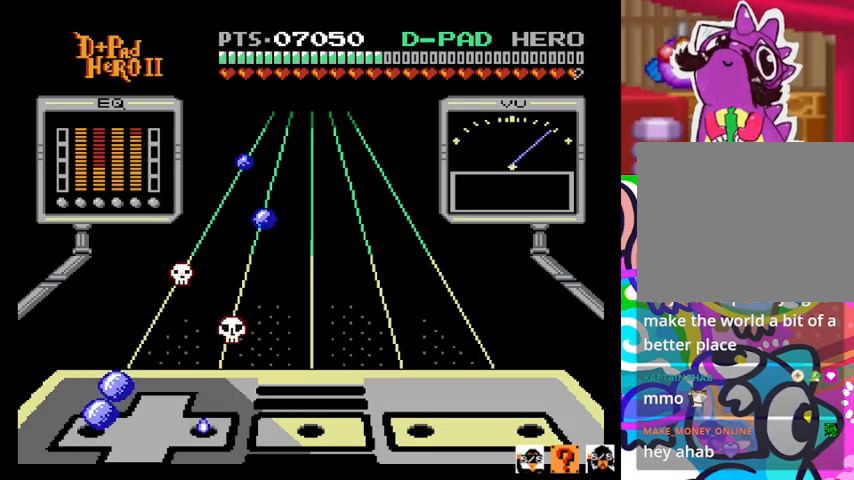
{"buttons": [], "events": [[67, "DPAD_LEFT", "down"], [167, "DPAD_LEFT", "up"], [300, "DPAD_LEFT", "down"], [433, "DPAD_LEFT", "up"]]}
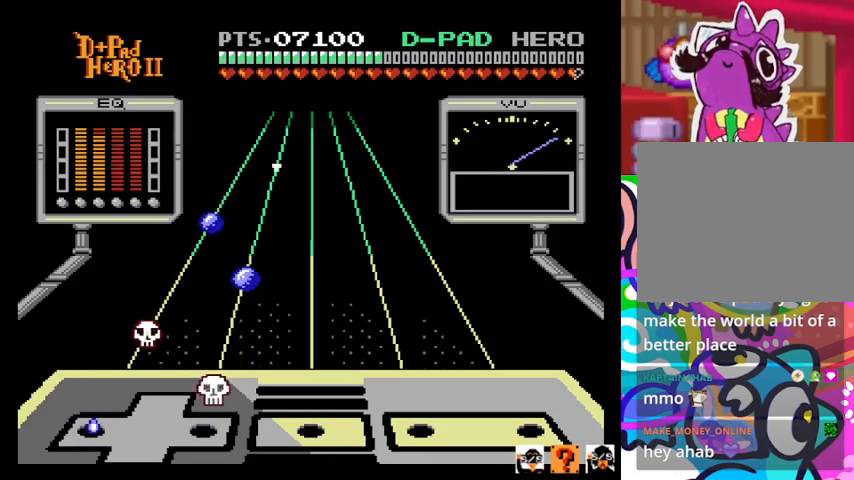
{"buttons": [], "events": []}
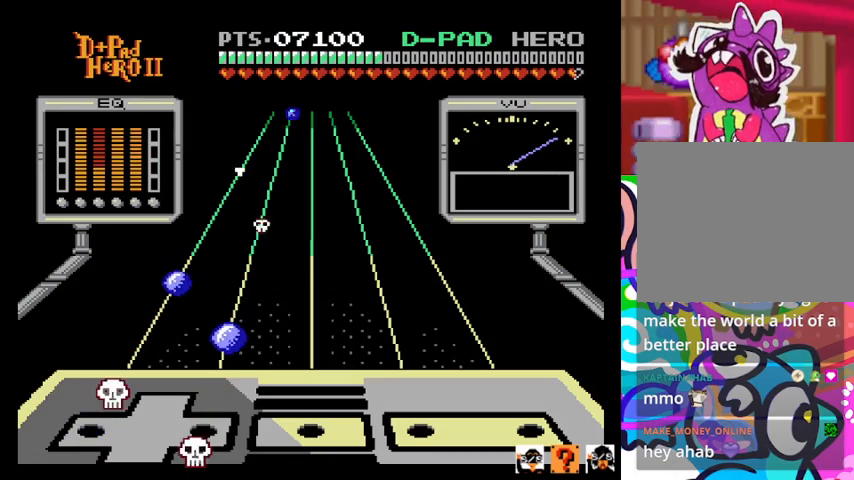
{"buttons": [], "events": []}
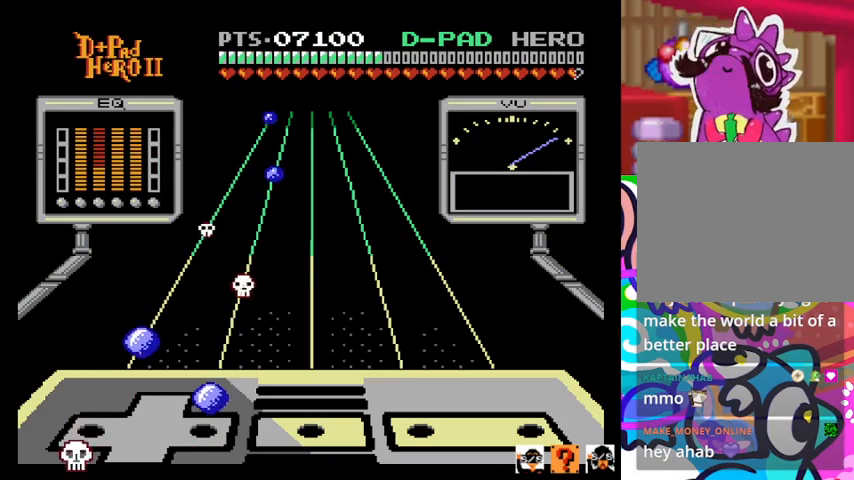
{"buttons": [], "events": [[200, "DPAD_RIGHT", "down"], [333, "DPAD_RIGHT", "up"]]}
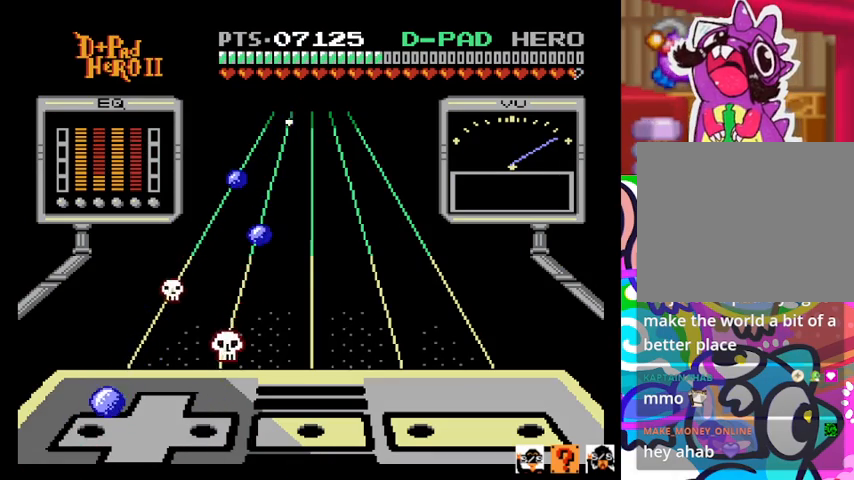
{"buttons": [], "events": [[100, "DPAD_LEFT", "down"], [233, "DPAD_LEFT", "up"]]}
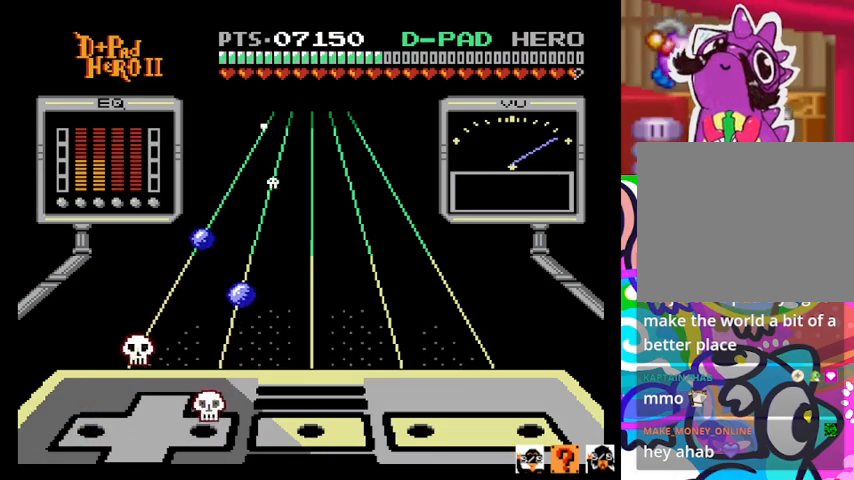
{"buttons": [], "events": []}
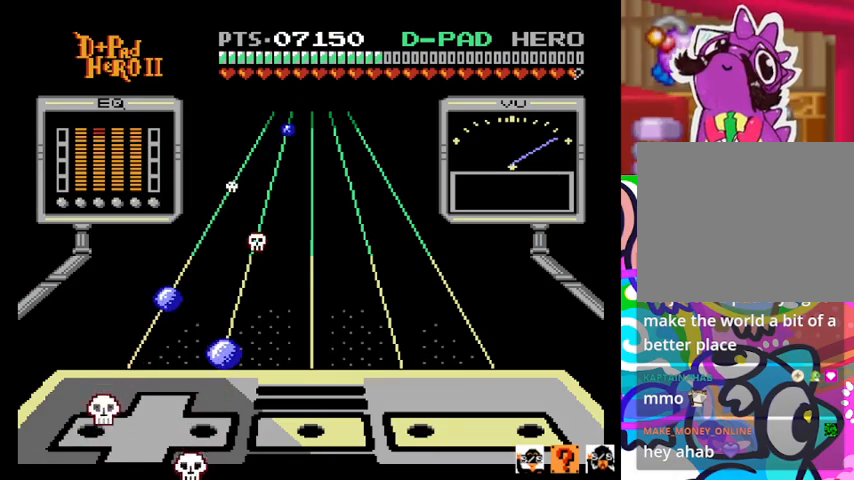
{"buttons": [], "events": []}
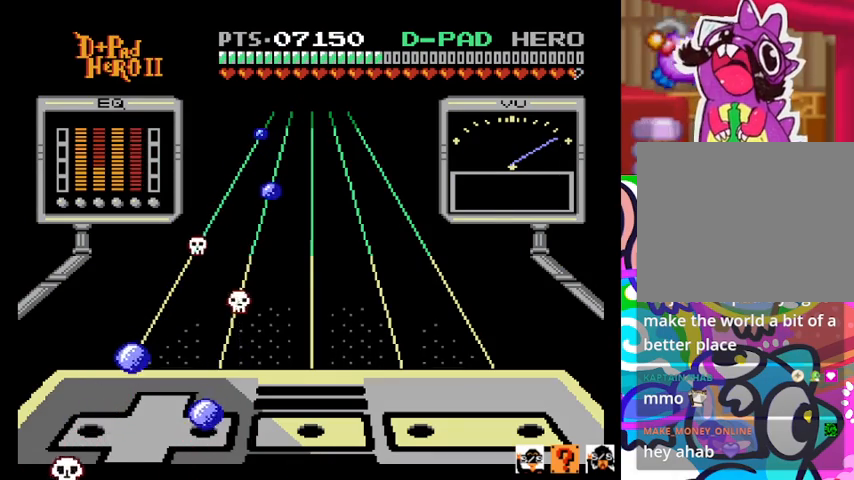
{"buttons": ["DPAD_LEFT"], "events": [[33, "DPAD_RIGHT", "down"], [167, "DPAD_RIGHT", "up"], [500, "DPAD_LEFT", "down"]]}
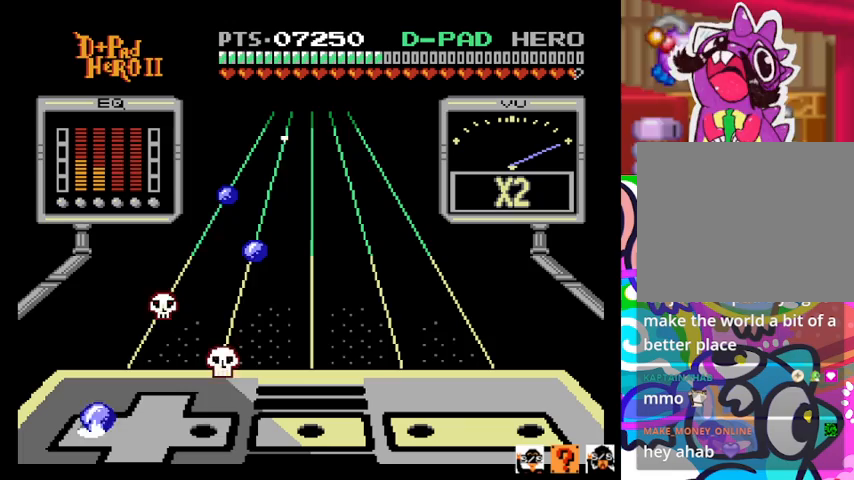
{"buttons": [], "events": [[167, "DPAD_LEFT", "up"]]}
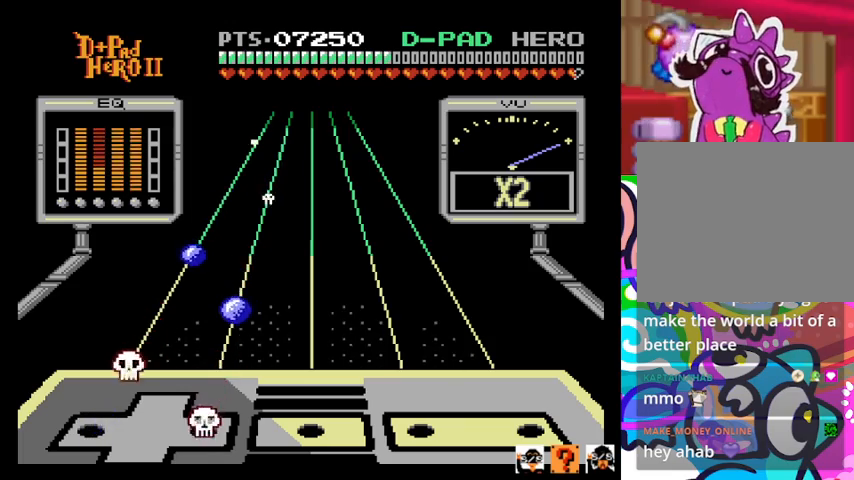
{"buttons": [], "events": []}
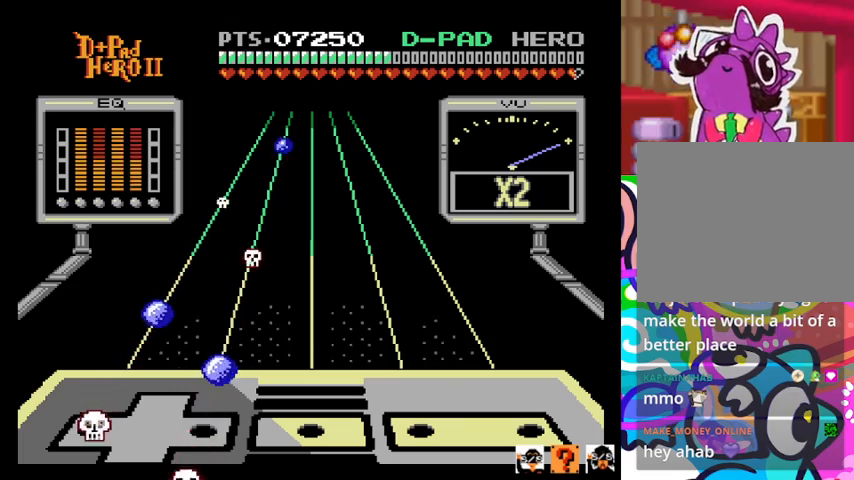
{"buttons": ["DPAD_RIGHT"], "events": [[467, "DPAD_RIGHT", "down"]]}